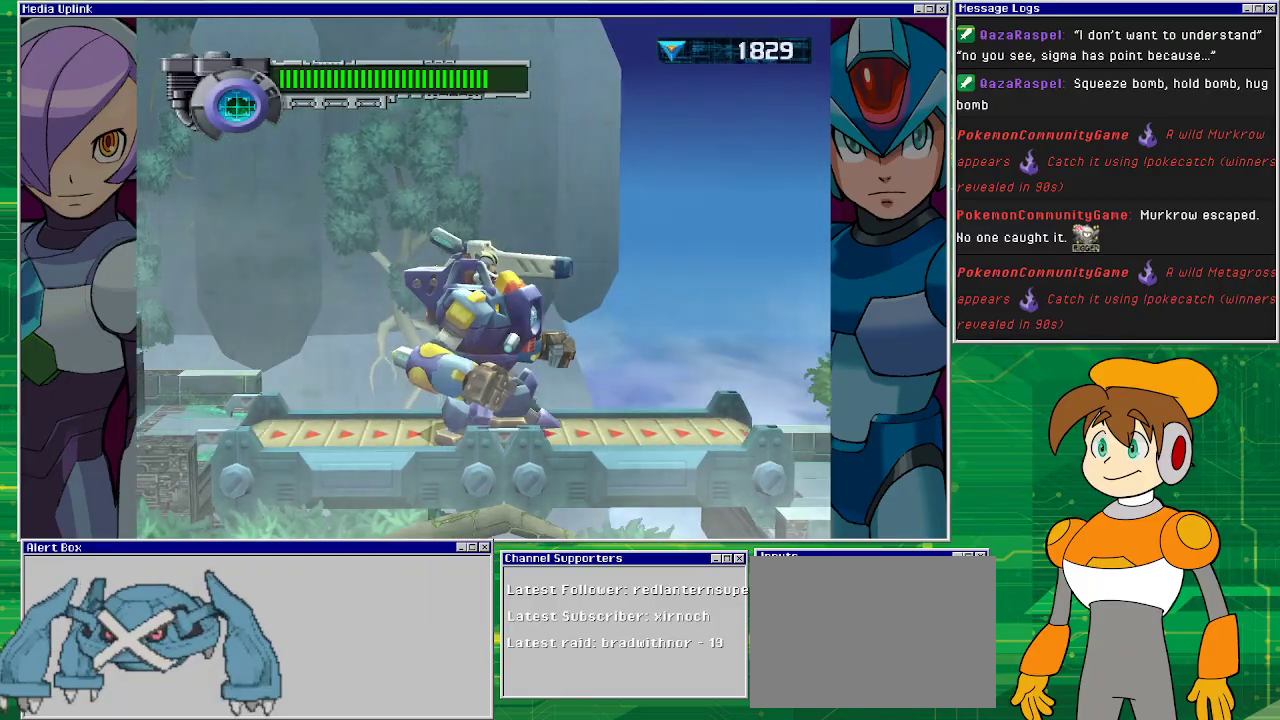
Gameplay with a controller (PlayStation layout); each line is a JSON object with the inputs held at the frame after it. "events" lists button and stick changes between this image and that frame as [ms after this image, input, new state], when the widget could be followed in between. Not read: L2 L3 R1 R2 R3 right_stick.
{"buttons": [], "left_stick": "center", "events": []}
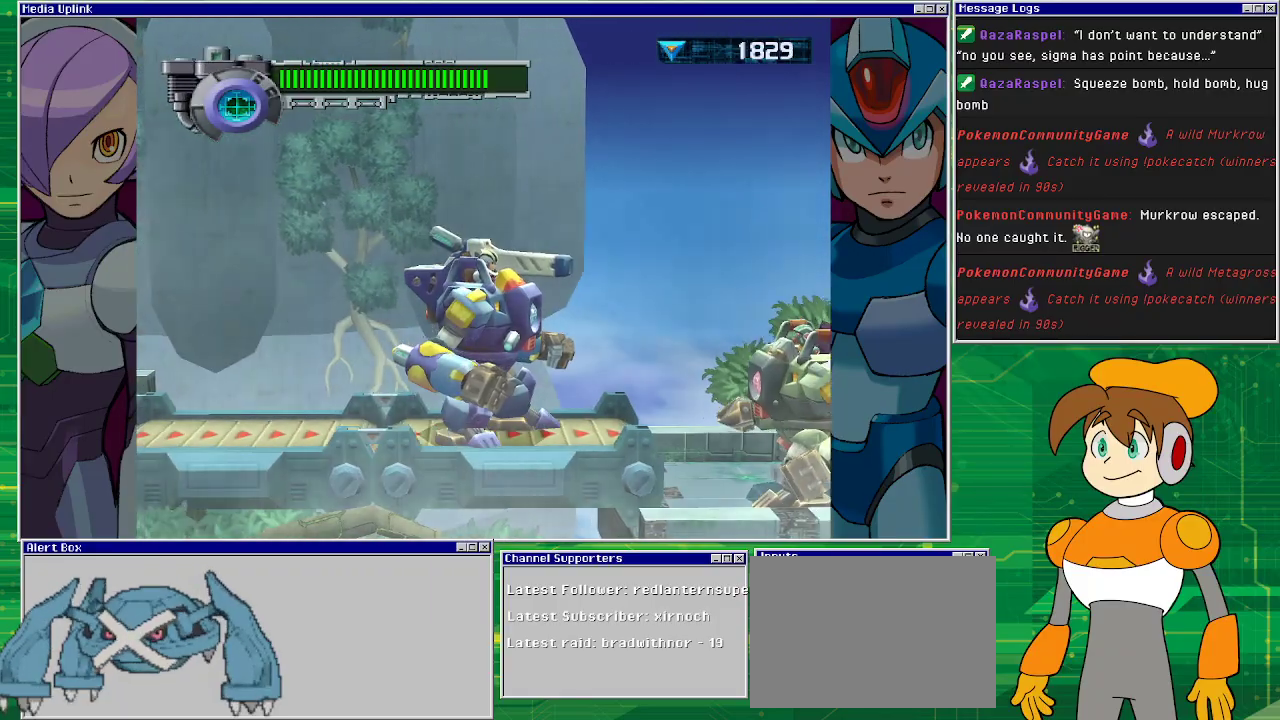
{"buttons": ["CROSS"], "left_stick": "center", "events": [[133, "DPAD_RIGHT", "down"], [300, "CROSS", "down"], [467, "DPAD_RIGHT", "up"]]}
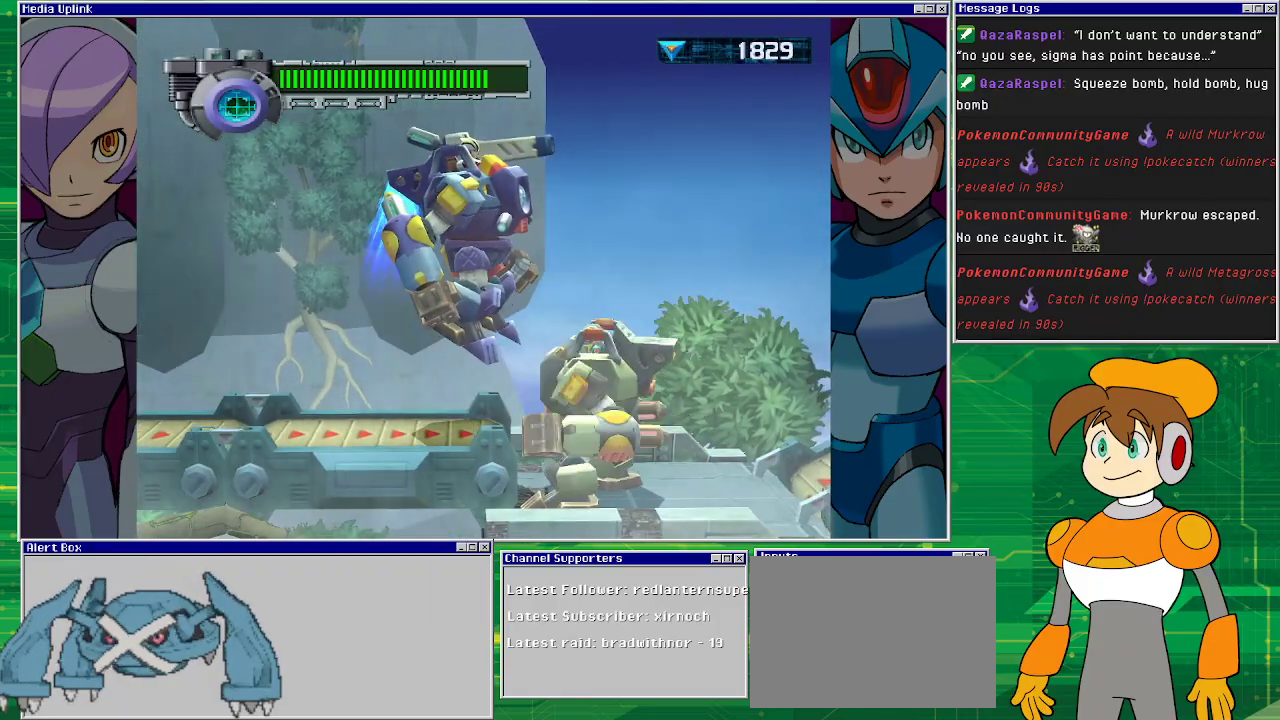
{"buttons": [], "left_stick": "center", "events": [[200, "DPAD_RIGHT", "down"], [400, "DPAD_RIGHT", "up"], [467, "CROSS", "up"]]}
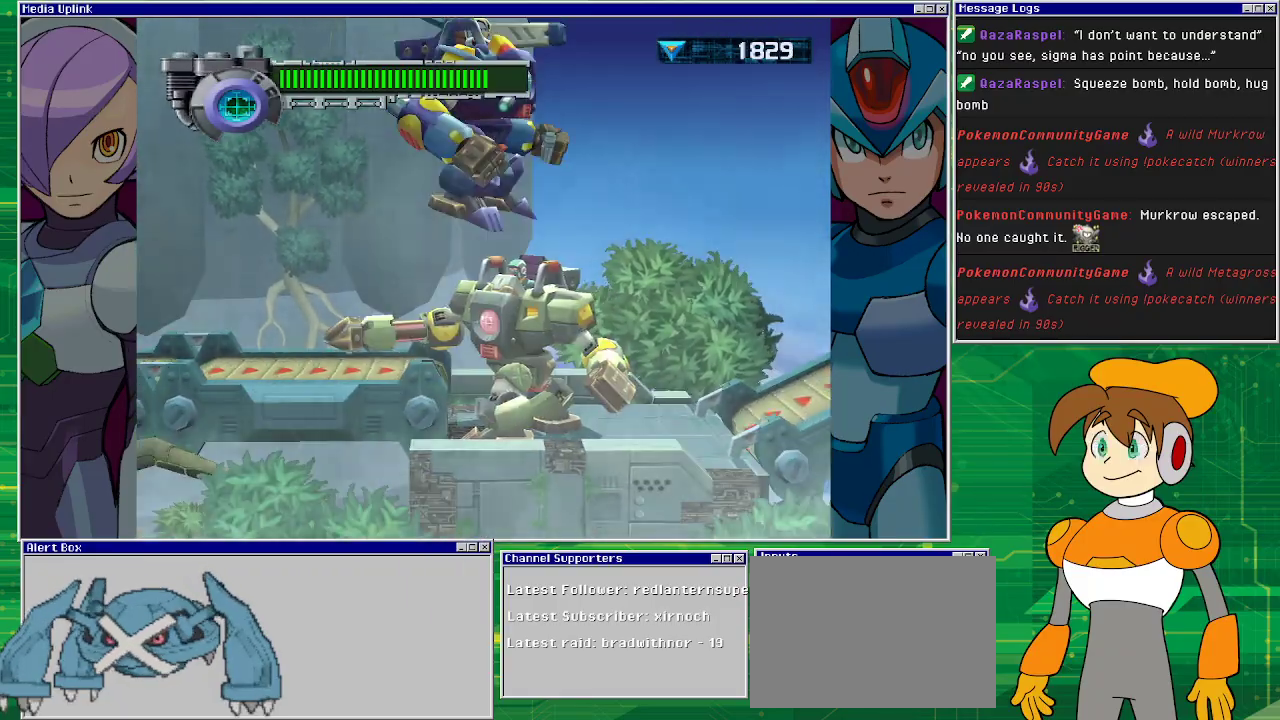
{"buttons": [], "left_stick": "center", "events": [[400, "SQUARE", "down"], [467, "SQUARE", "up"]]}
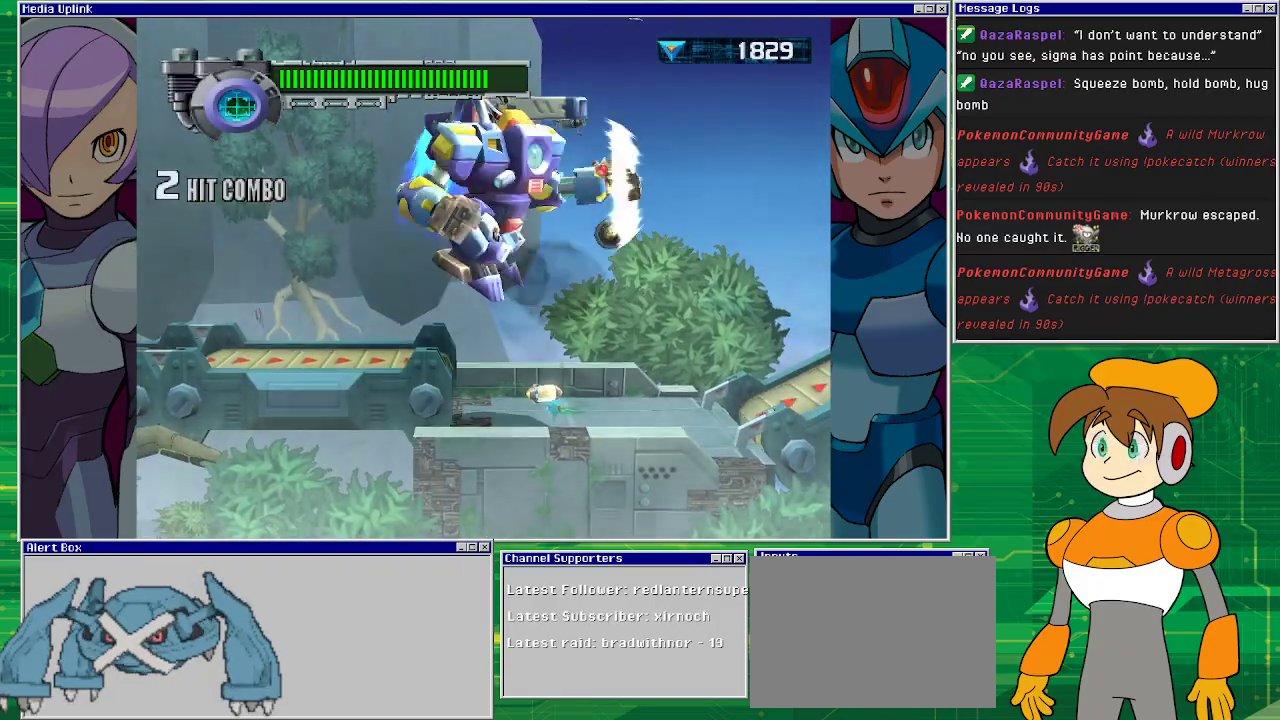
{"buttons": ["DPAD_RIGHT"], "left_stick": "center", "events": [[500, "DPAD_RIGHT", "down"]]}
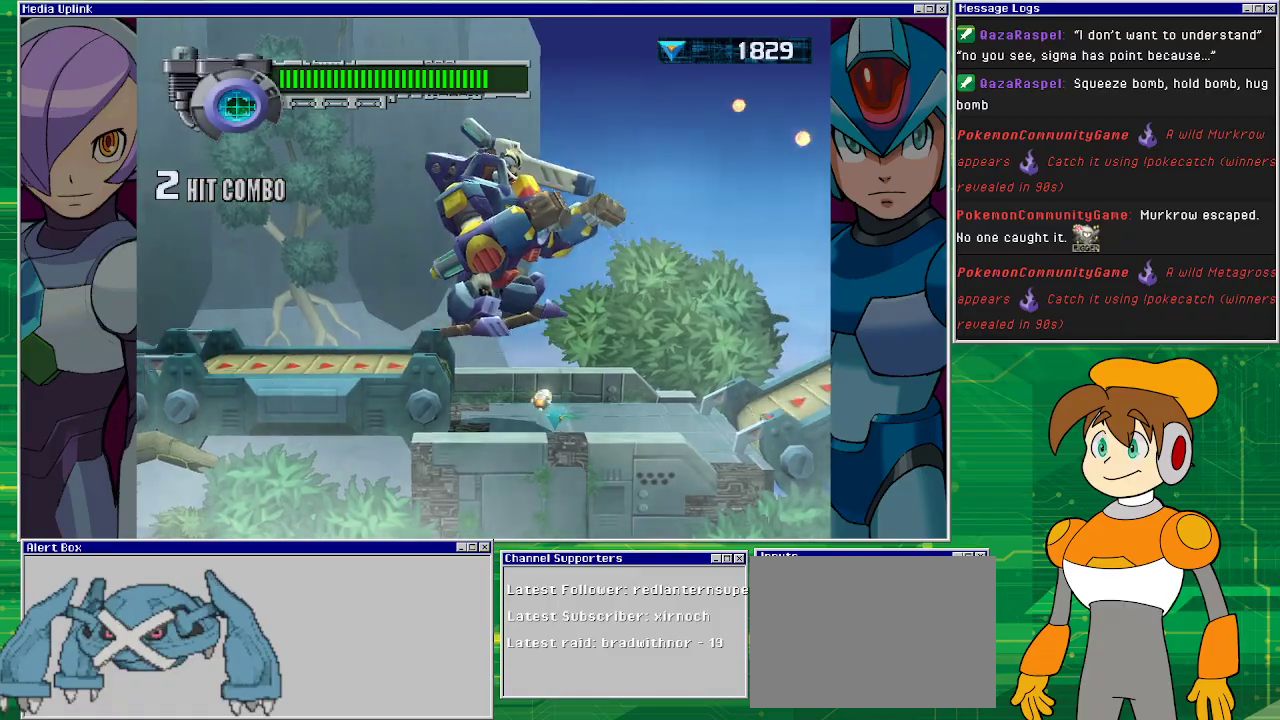
{"buttons": ["DPAD_RIGHT"], "left_stick": "center", "events": [[333, "DPAD_RIGHT", "up"], [467, "DPAD_RIGHT", "down"]]}
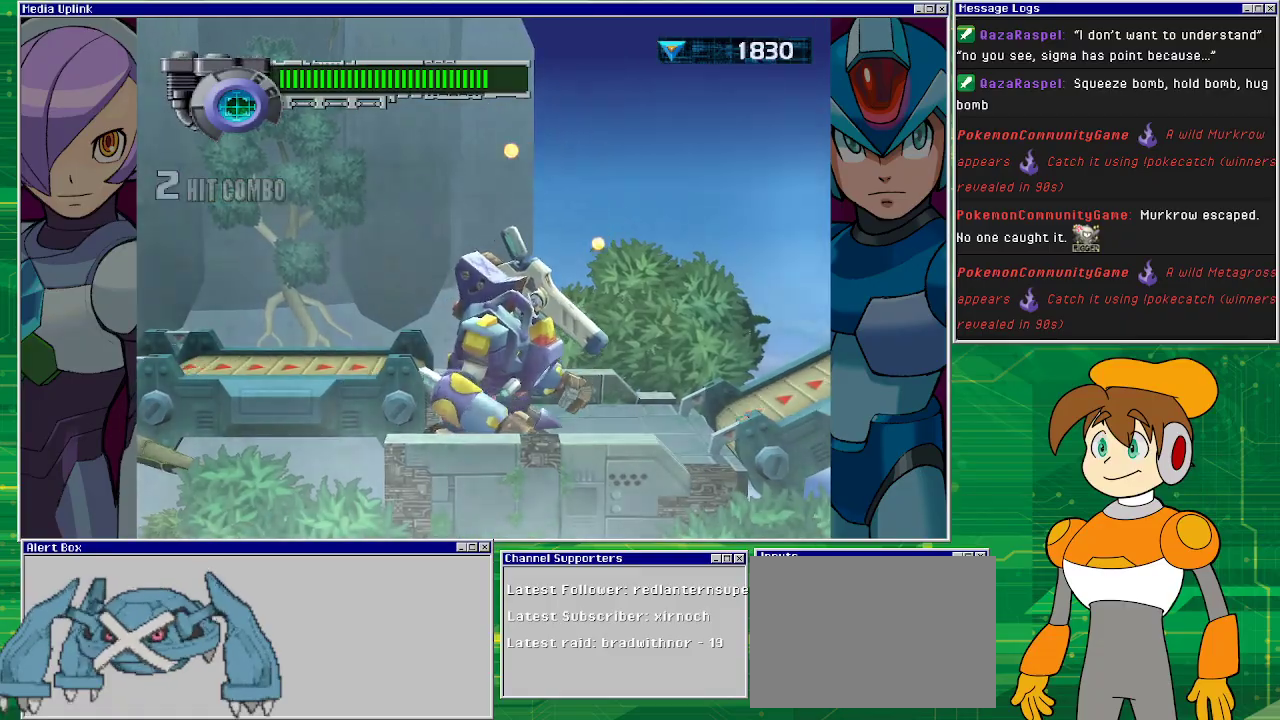
{"buttons": ["DPAD_RIGHT"], "left_stick": "center", "events": []}
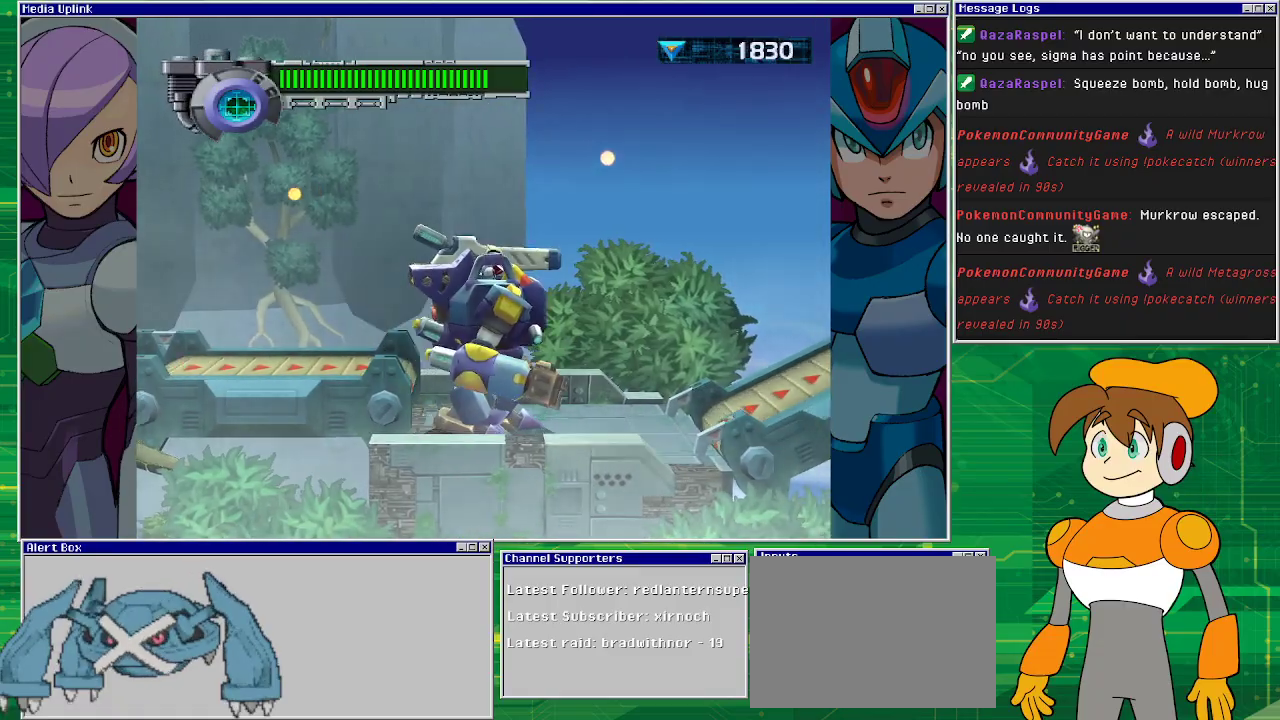
{"buttons": ["DPAD_RIGHT"], "left_stick": "center", "events": []}
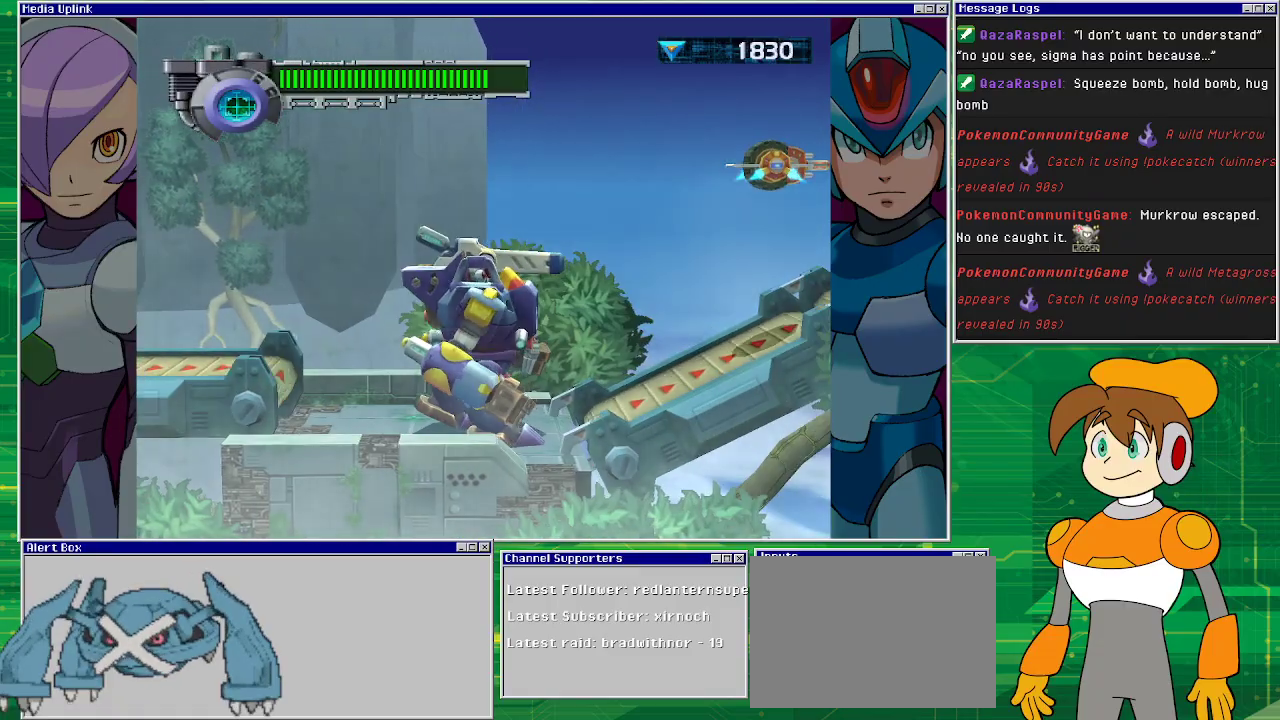
{"buttons": ["CROSS", "DPAD_RIGHT"], "left_stick": "center", "events": [[167, "CROSS", "down"]]}
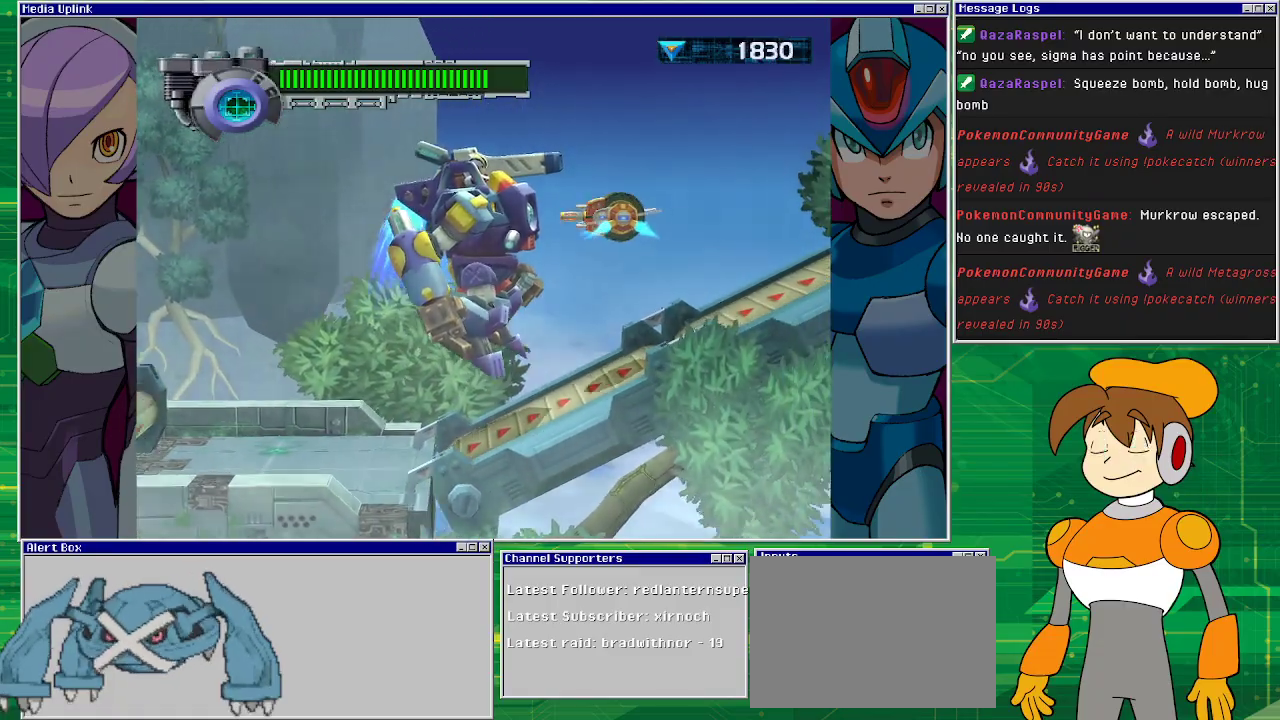
{"buttons": ["CROSS", "DPAD_RIGHT"], "left_stick": "center", "events": [[300, "SQUARE", "down"], [367, "SQUARE", "up"]]}
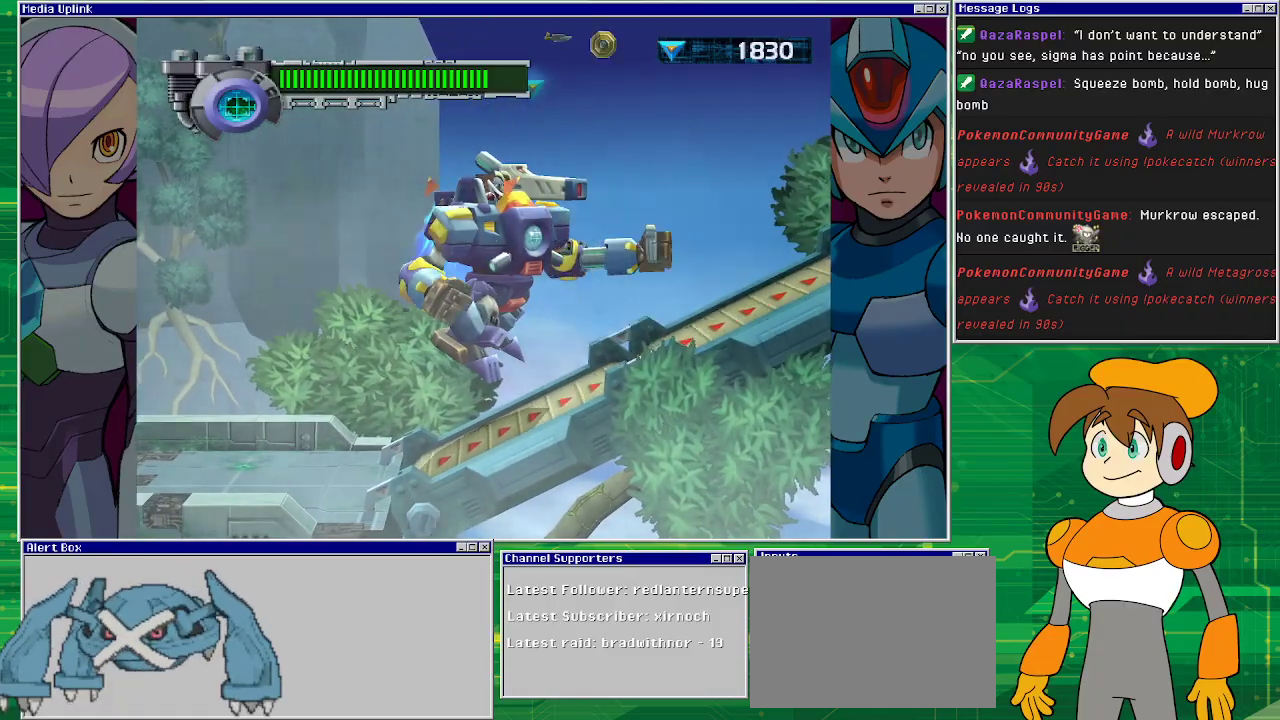
{"buttons": ["DPAD_RIGHT"], "left_stick": "center", "events": [[333, "CROSS", "up"]]}
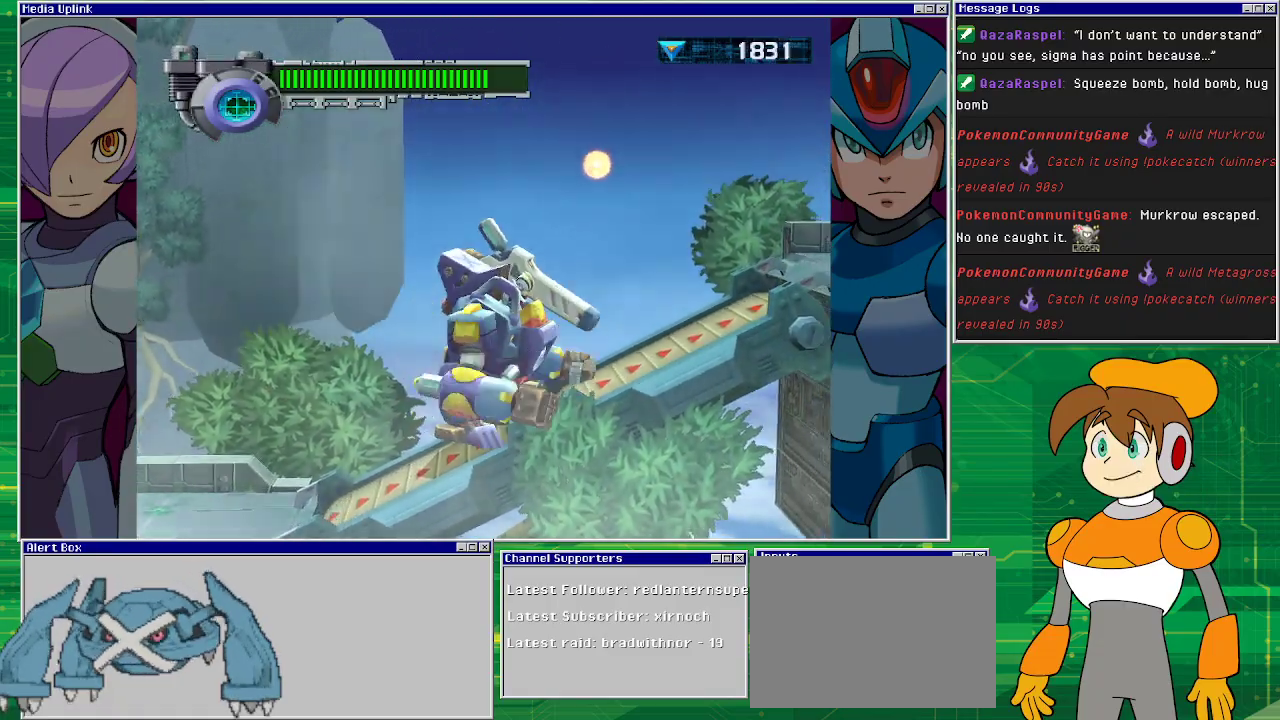
{"buttons": ["DPAD_RIGHT"], "left_stick": "center", "events": []}
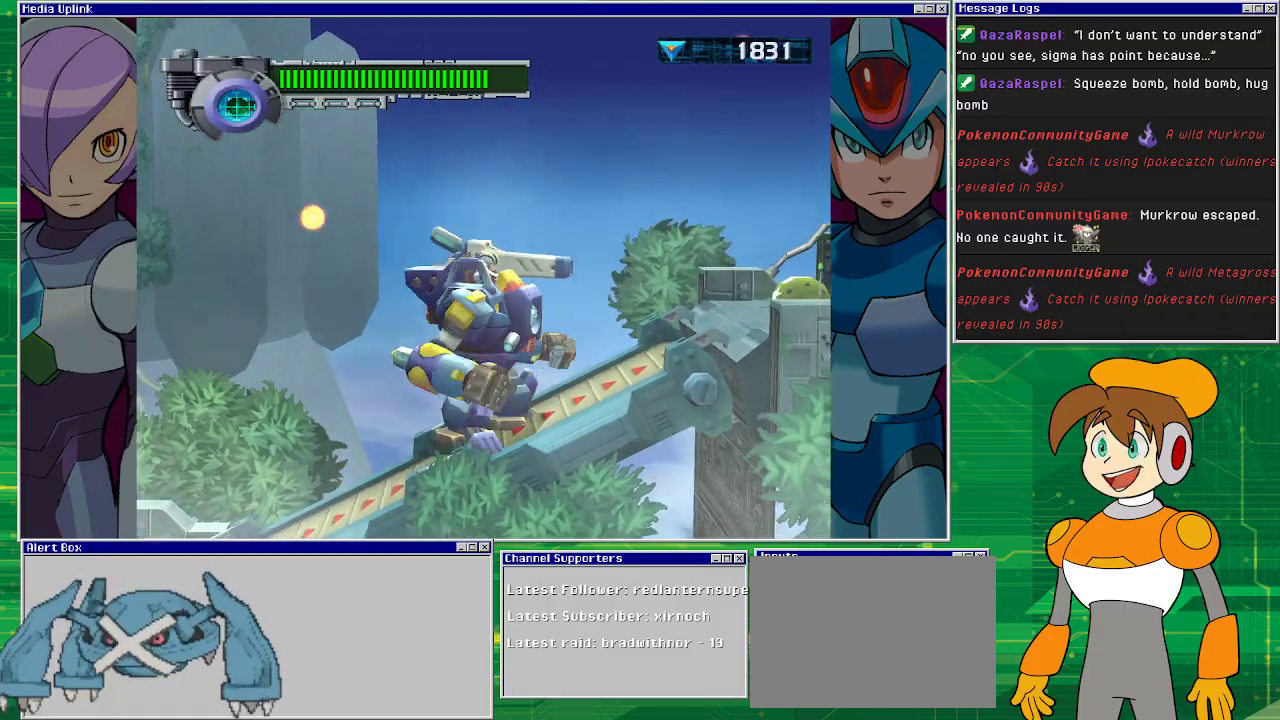
{"buttons": ["DPAD_RIGHT"], "left_stick": "center", "events": []}
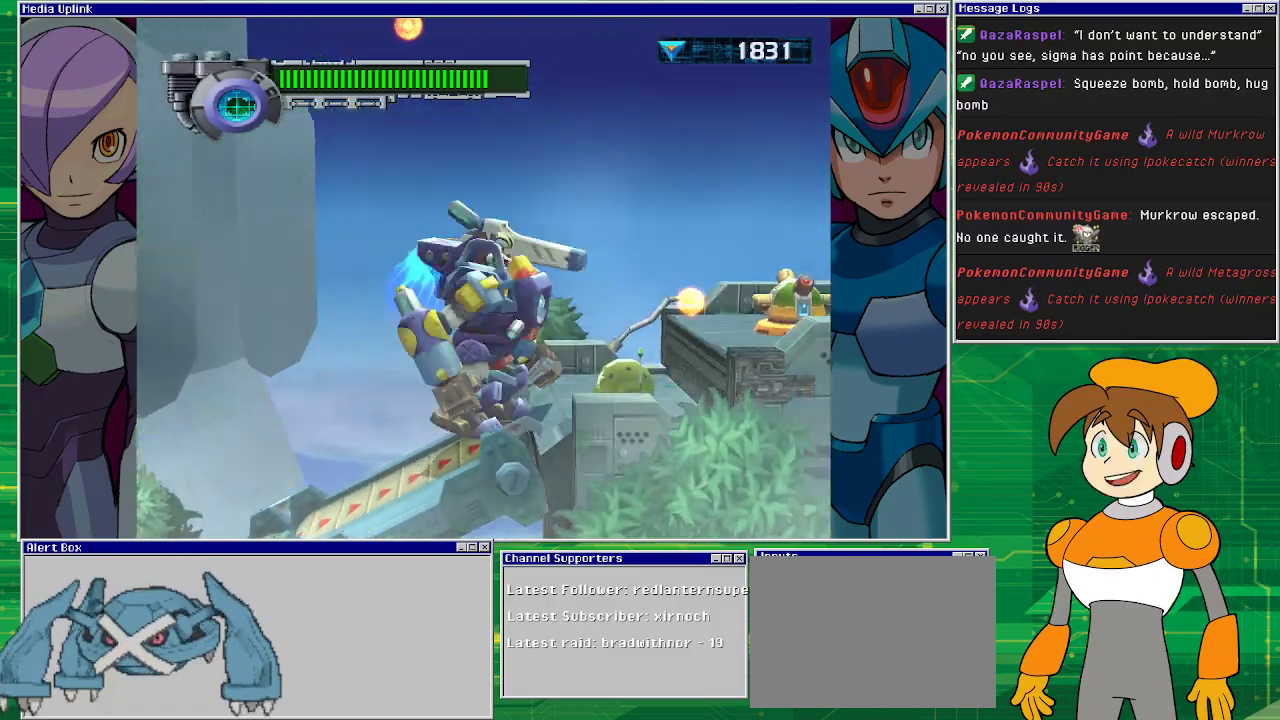
{"buttons": ["CROSS", "DPAD_RIGHT"], "left_stick": "center", "events": [[67, "CROSS", "down"]]}
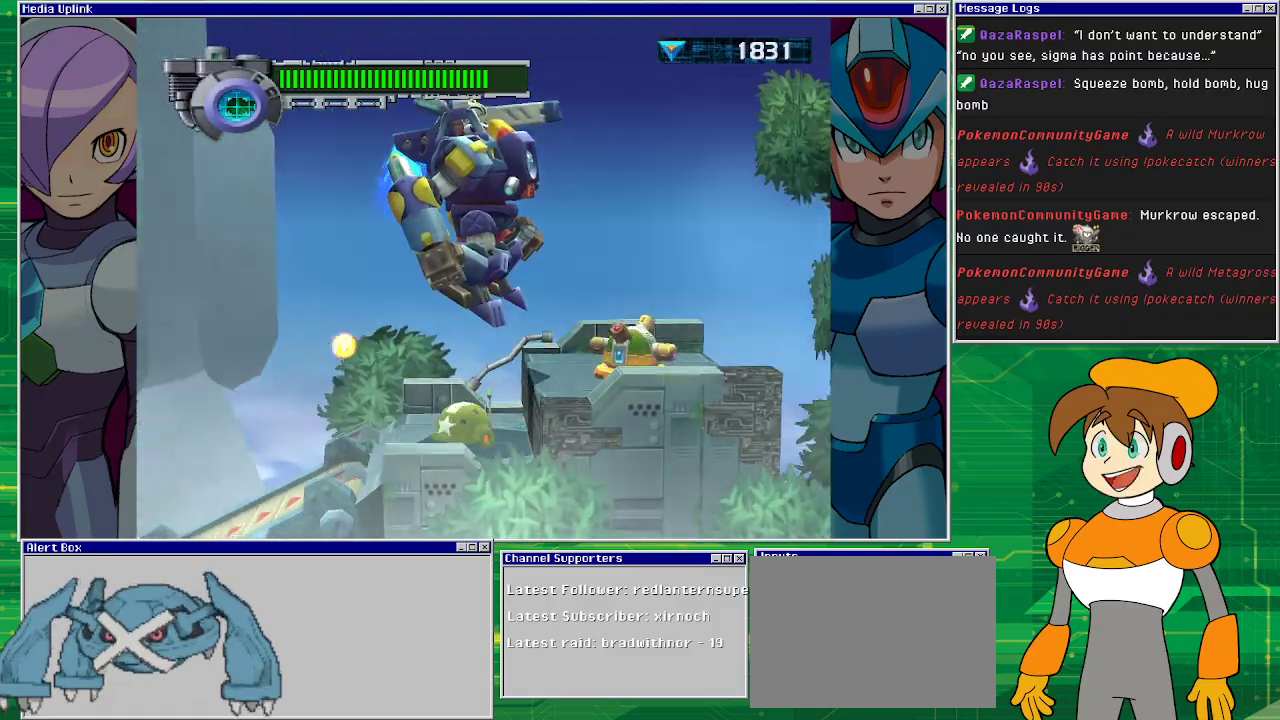
{"buttons": [], "left_stick": "center", "events": [[367, "CROSS", "up"], [433, "DPAD_RIGHT", "up"]]}
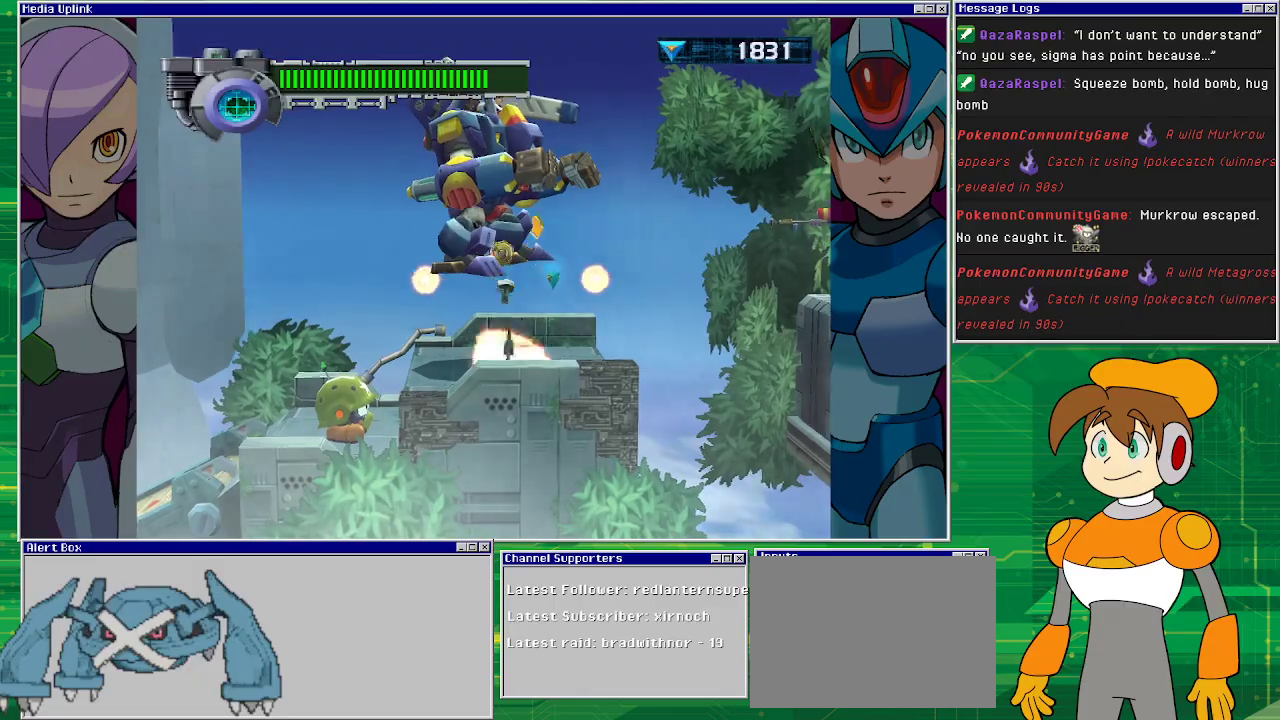
{"buttons": [], "left_stick": "center", "events": []}
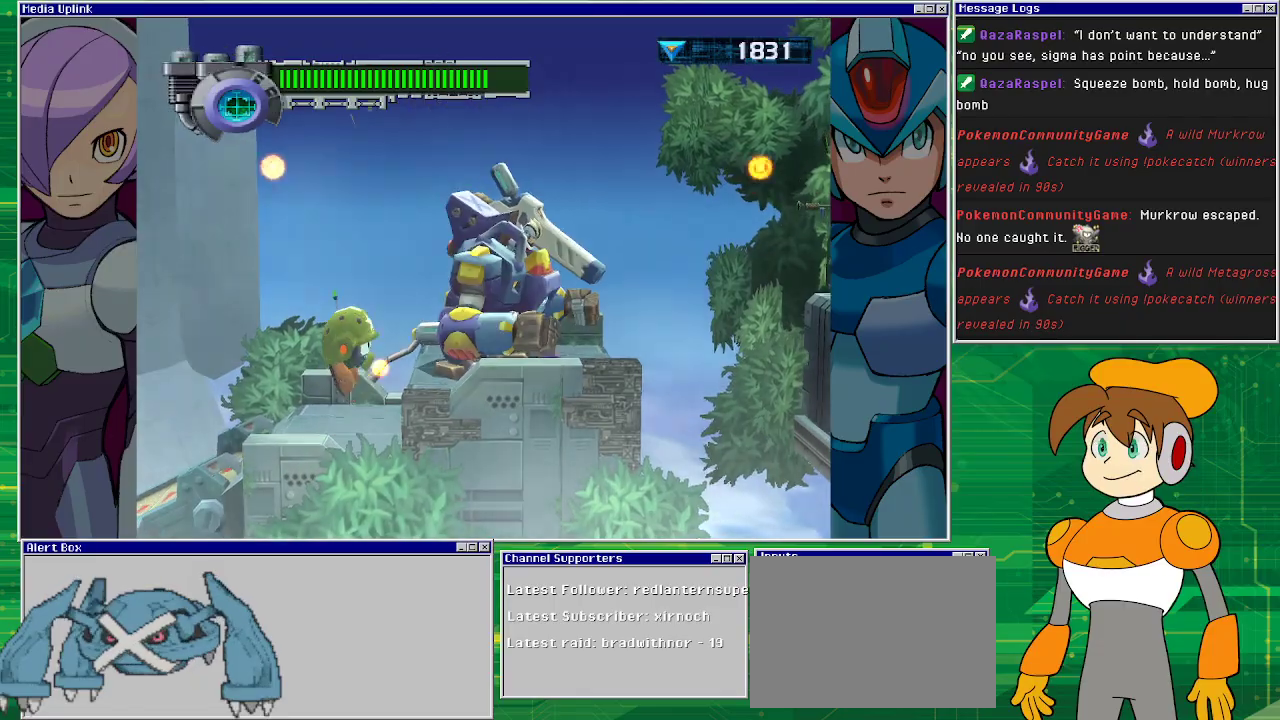
{"buttons": ["DPAD_LEFT"], "left_stick": "center", "events": [[67, "DPAD_LEFT", "down"], [133, "CROSS", "down"], [400, "CROSS", "up"]]}
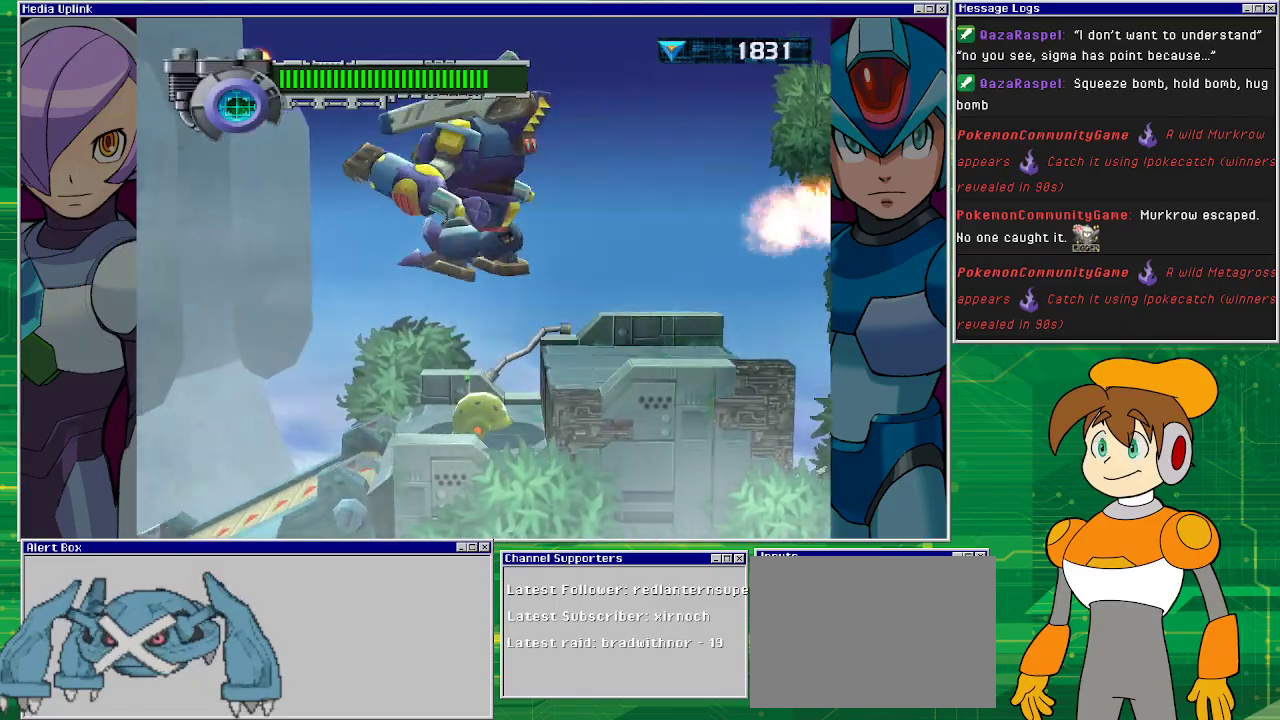
{"buttons": [], "left_stick": "center", "events": [[167, "DPAD_LEFT", "up"]]}
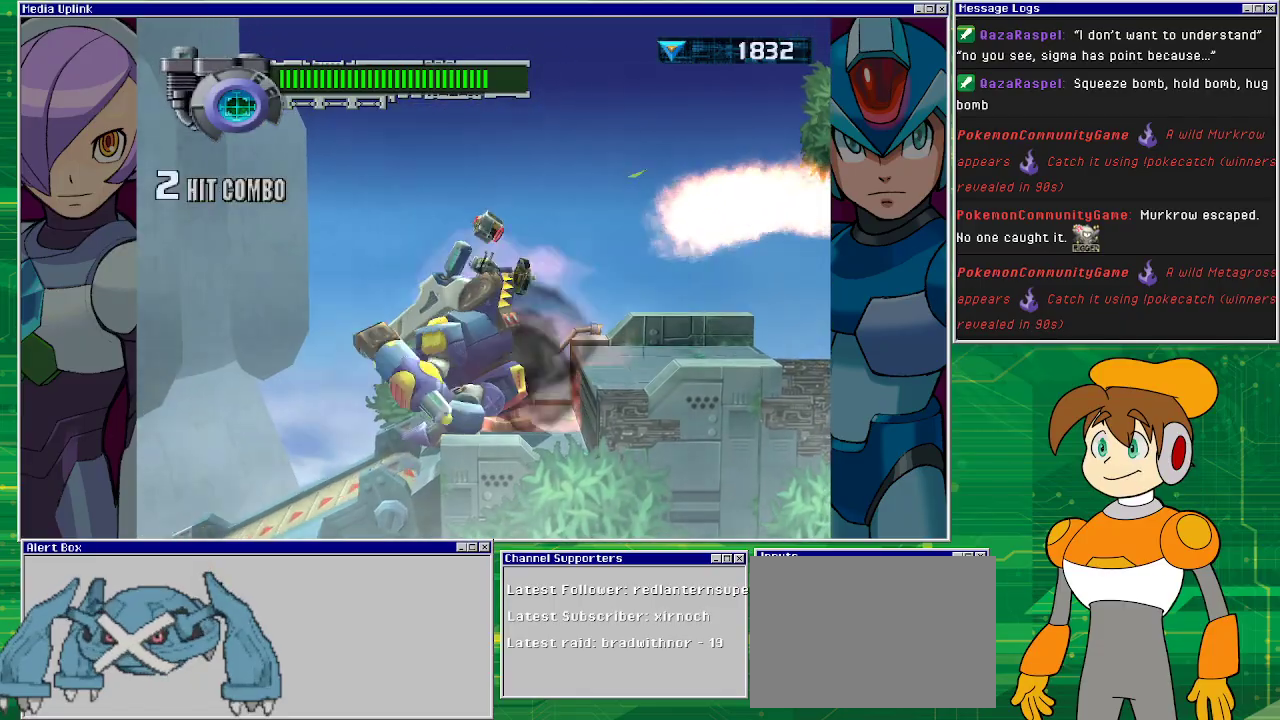
{"buttons": [], "left_stick": "center", "events": [[333, "DPAD_RIGHT", "down"], [467, "DPAD_RIGHT", "up"]]}
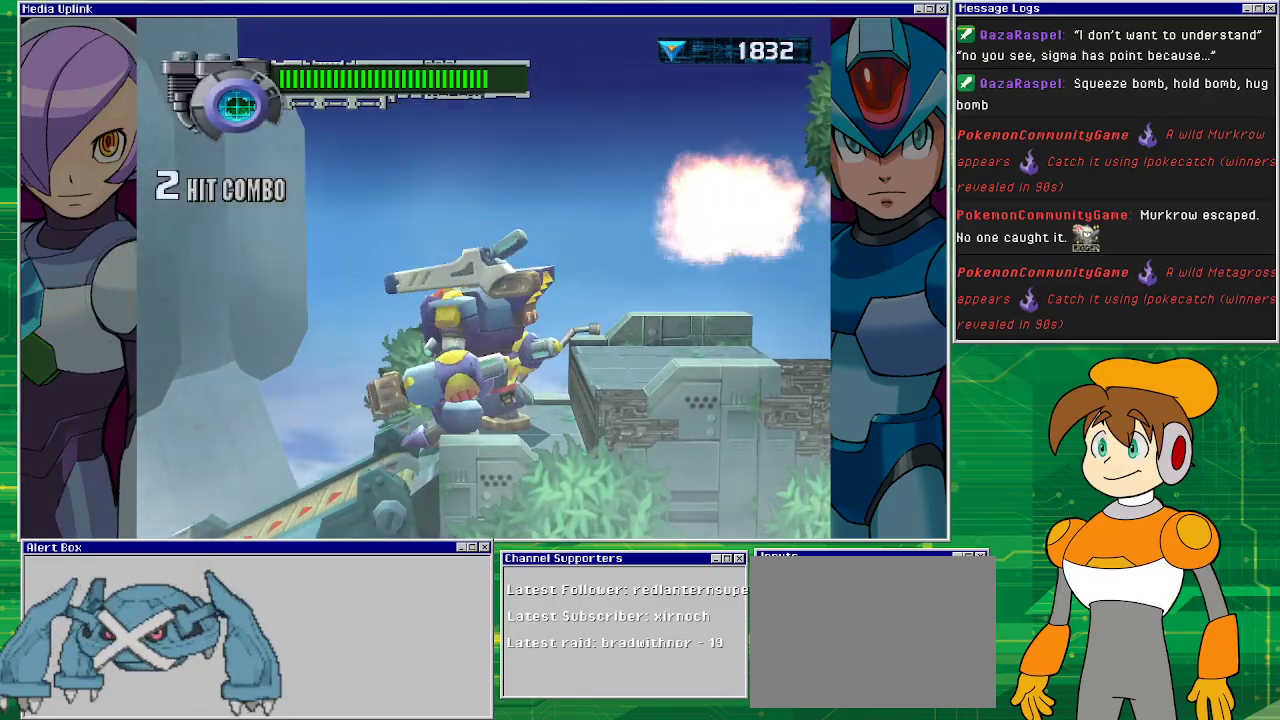
{"buttons": [], "left_stick": "center", "events": [[67, "CROSS", "down"], [100, "DPAD_RIGHT", "down"], [433, "CROSS", "up"], [433, "DPAD_RIGHT", "up"]]}
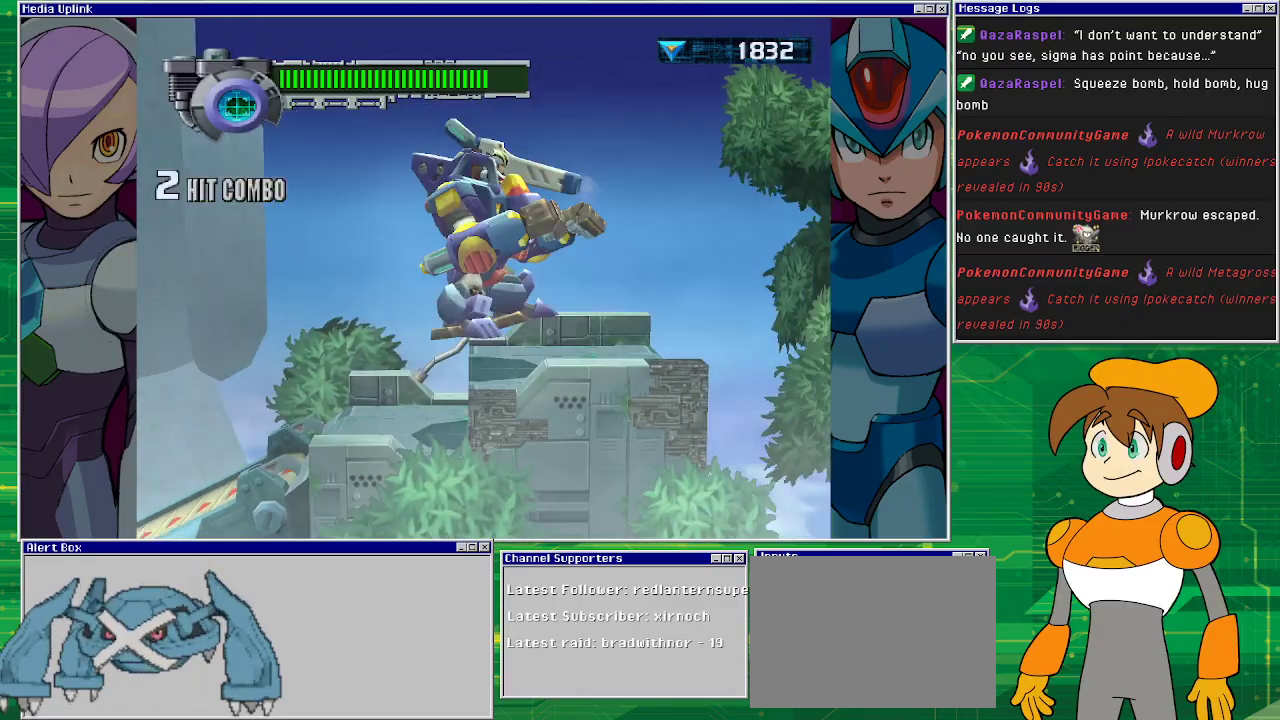
{"buttons": ["DPAD_RIGHT"], "left_stick": "center", "events": [[167, "DPAD_RIGHT", "down"]]}
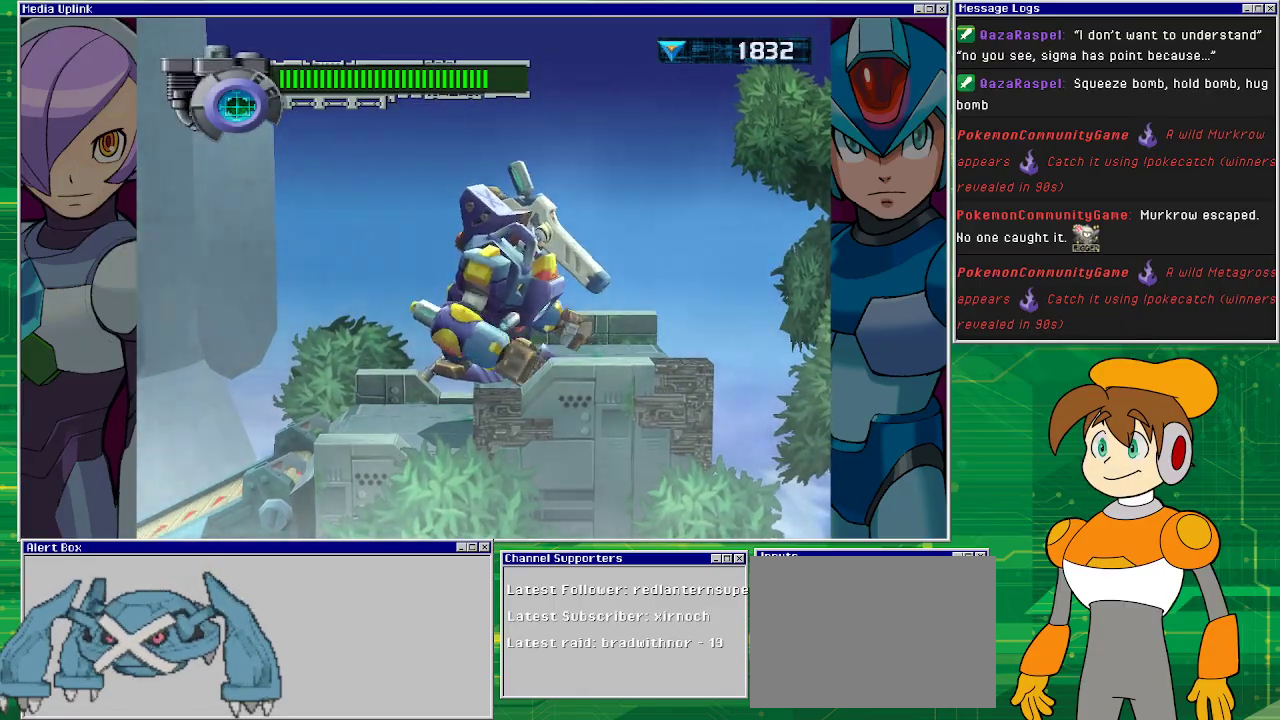
{"buttons": ["DPAD_RIGHT"], "left_stick": "center", "events": []}
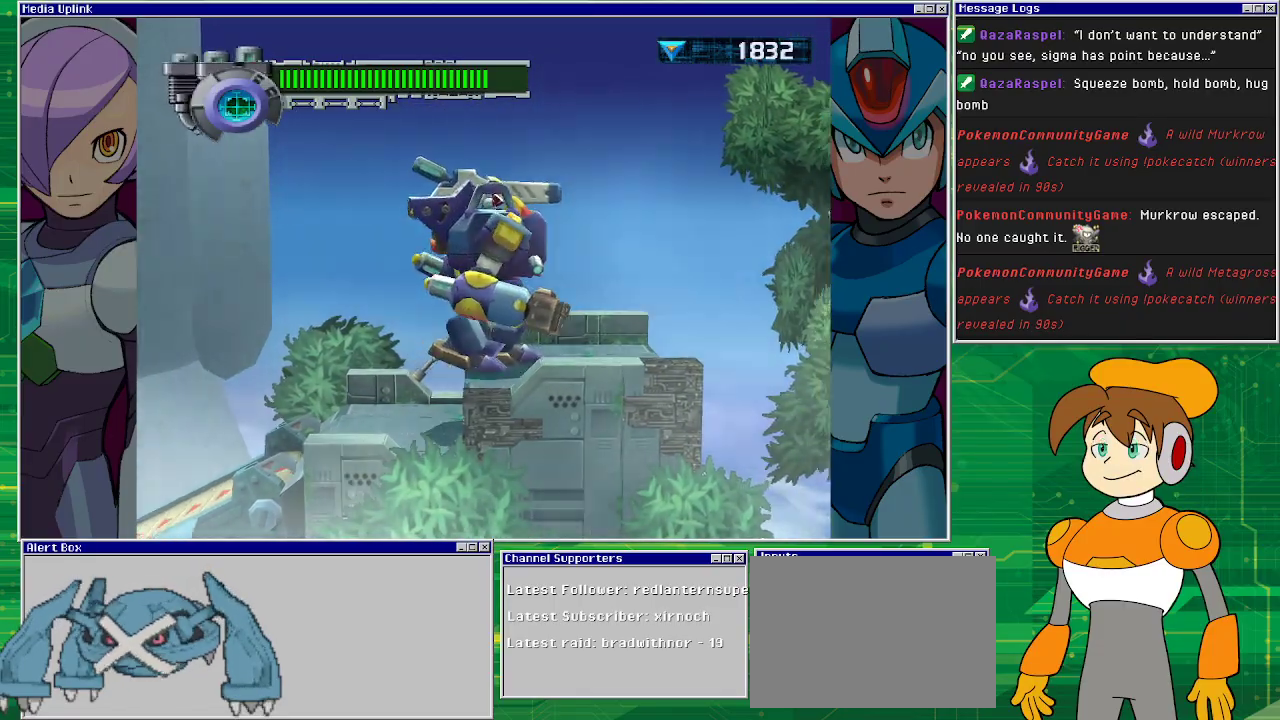
{"buttons": ["TRIANGLE", "DPAD_RIGHT"], "left_stick": "center", "events": [[500, "TRIANGLE", "down"]]}
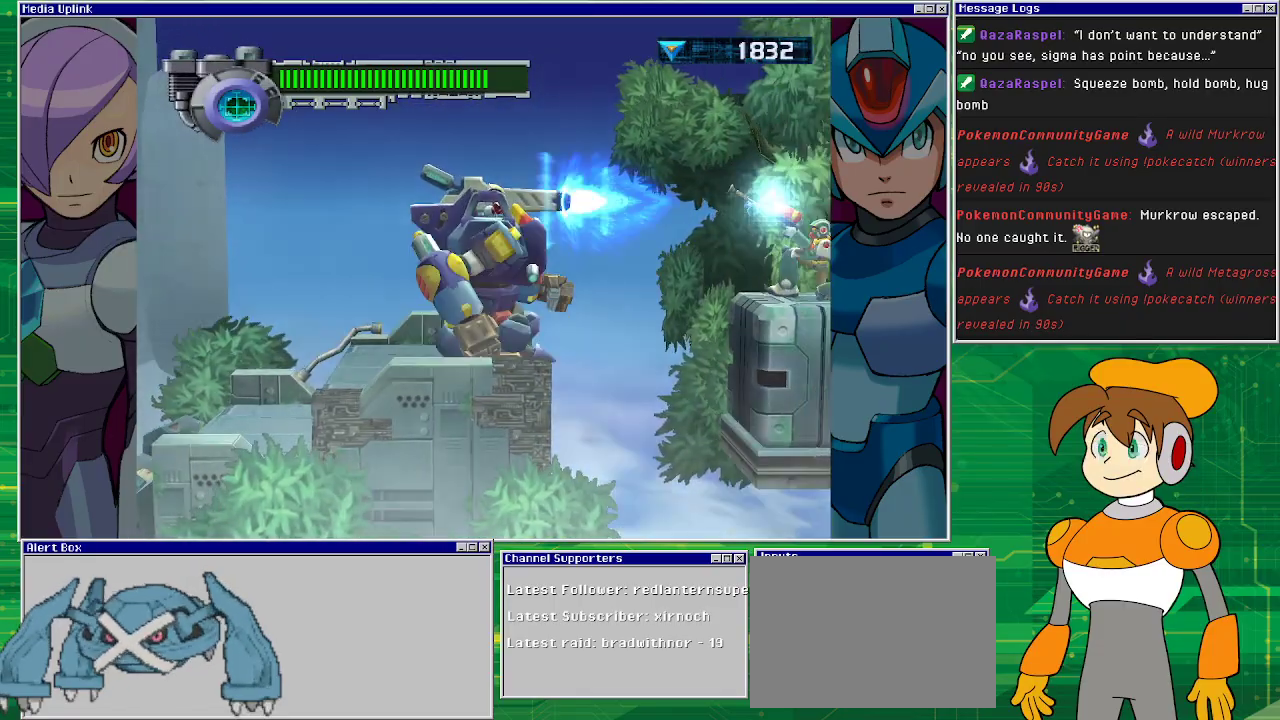
{"buttons": [], "left_stick": "center", "events": [[33, "DPAD_RIGHT", "up"], [133, "TRIANGLE", "up"]]}
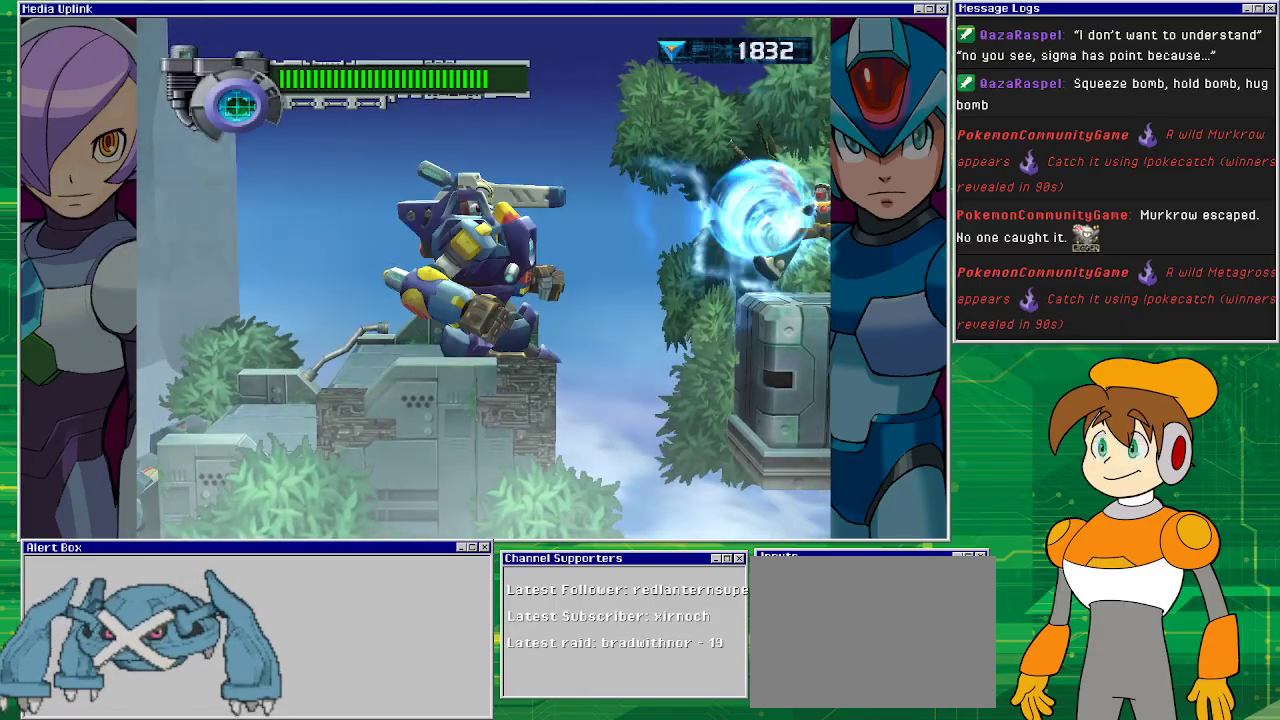
{"buttons": ["CROSS", "DPAD_RIGHT"], "left_stick": "center", "events": [[67, "DPAD_RIGHT", "down"], [233, "CROSS", "down"]]}
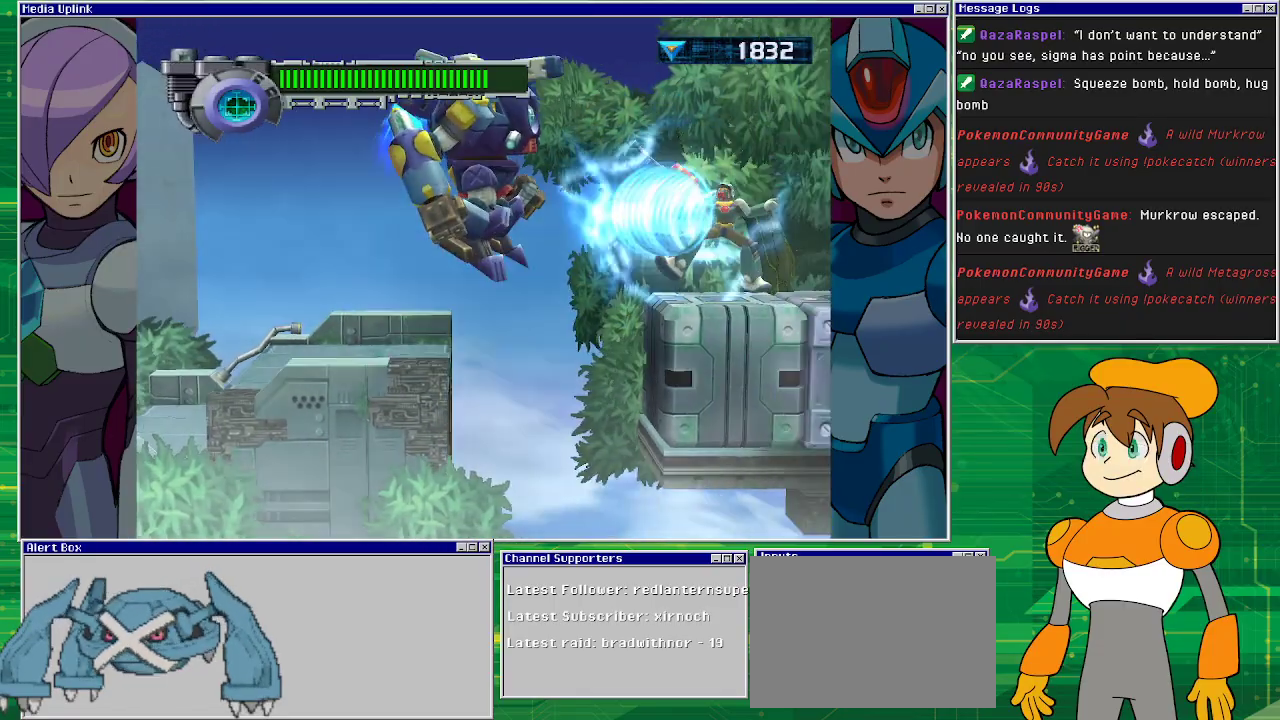
{"buttons": ["CROSS", "DPAD_RIGHT"], "left_stick": "center", "events": []}
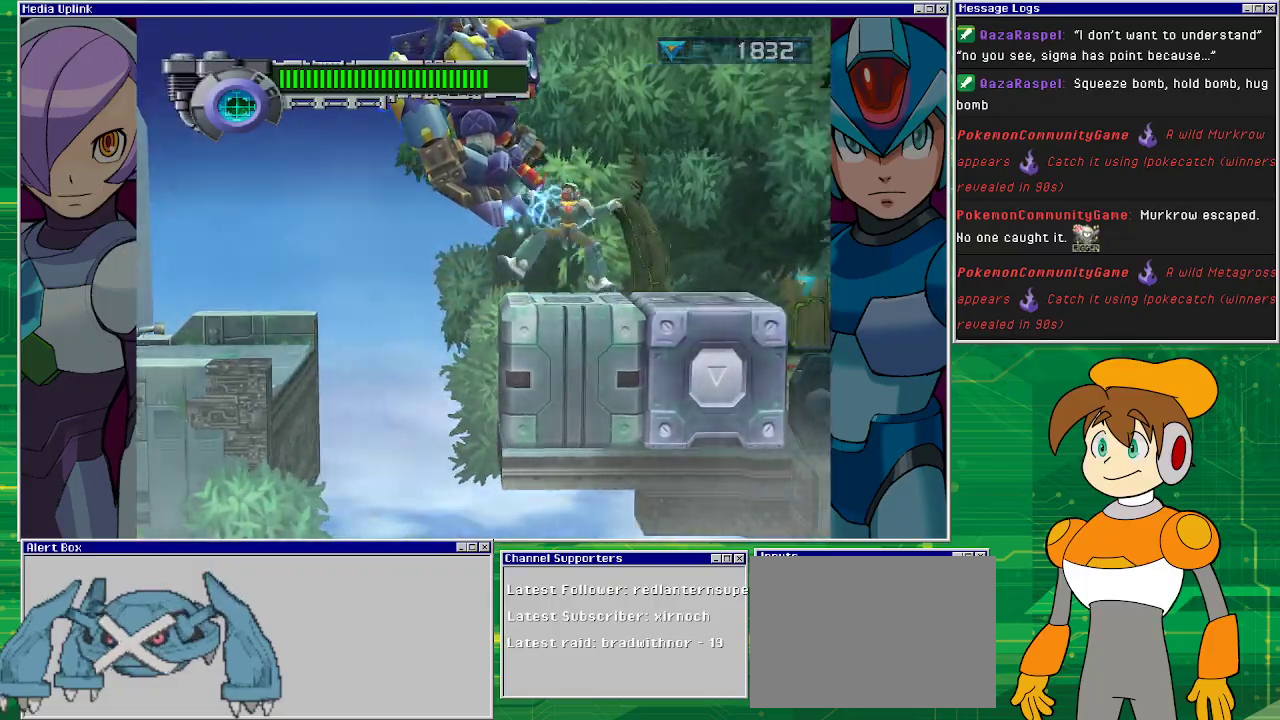
{"buttons": ["DPAD_RIGHT"], "left_stick": "center", "events": [[333, "CROSS", "up"]]}
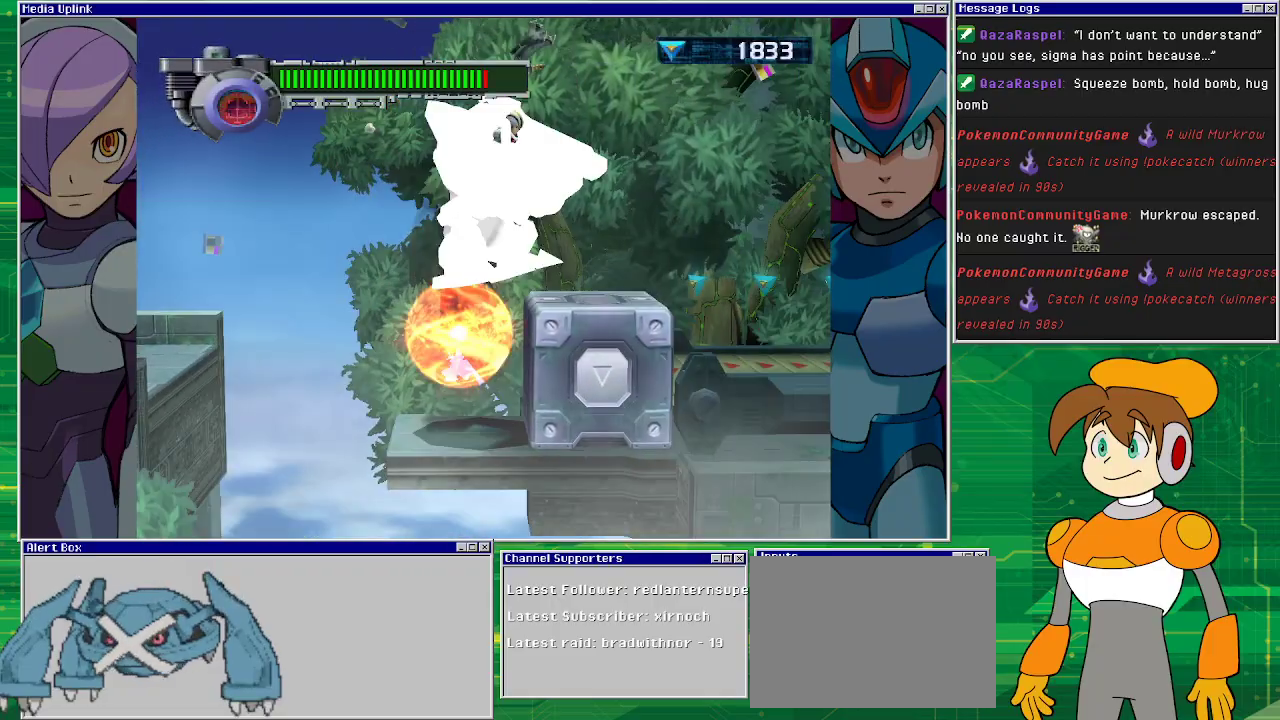
{"buttons": ["DPAD_RIGHT"], "left_stick": "center", "events": []}
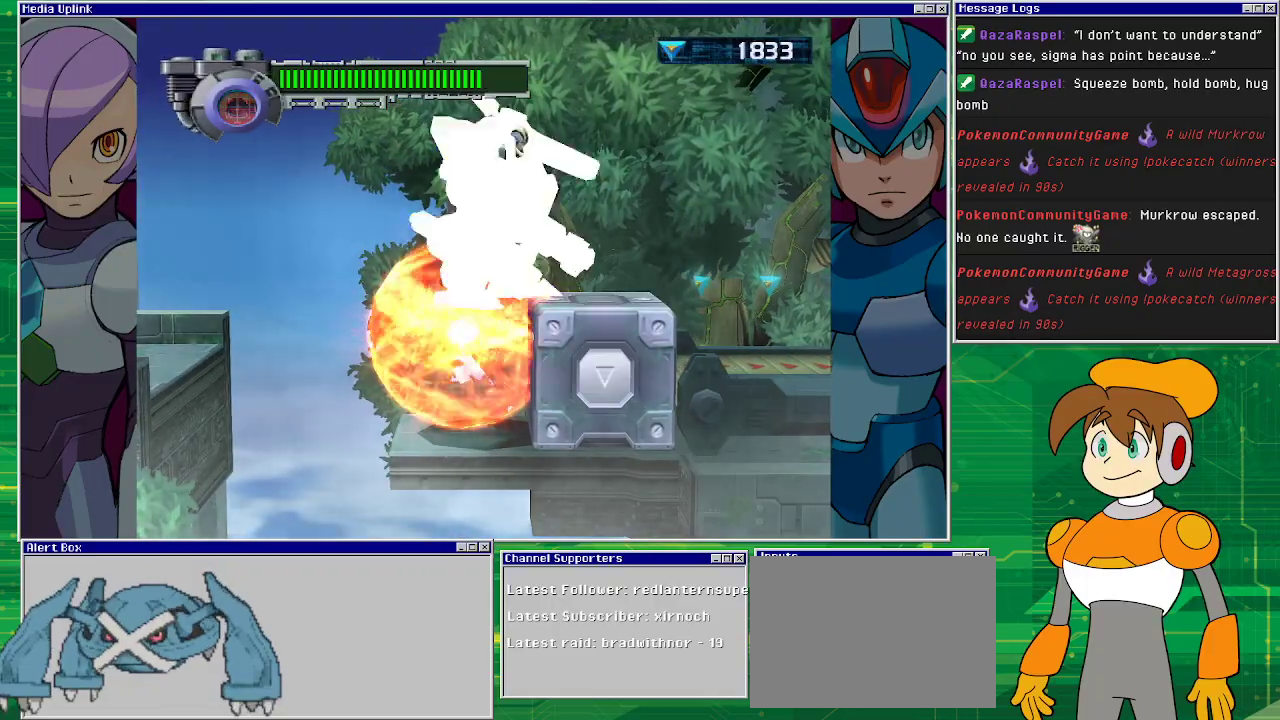
{"buttons": ["DPAD_RIGHT"], "left_stick": "center", "events": [[133, "CROSS", "down"], [400, "CROSS", "up"]]}
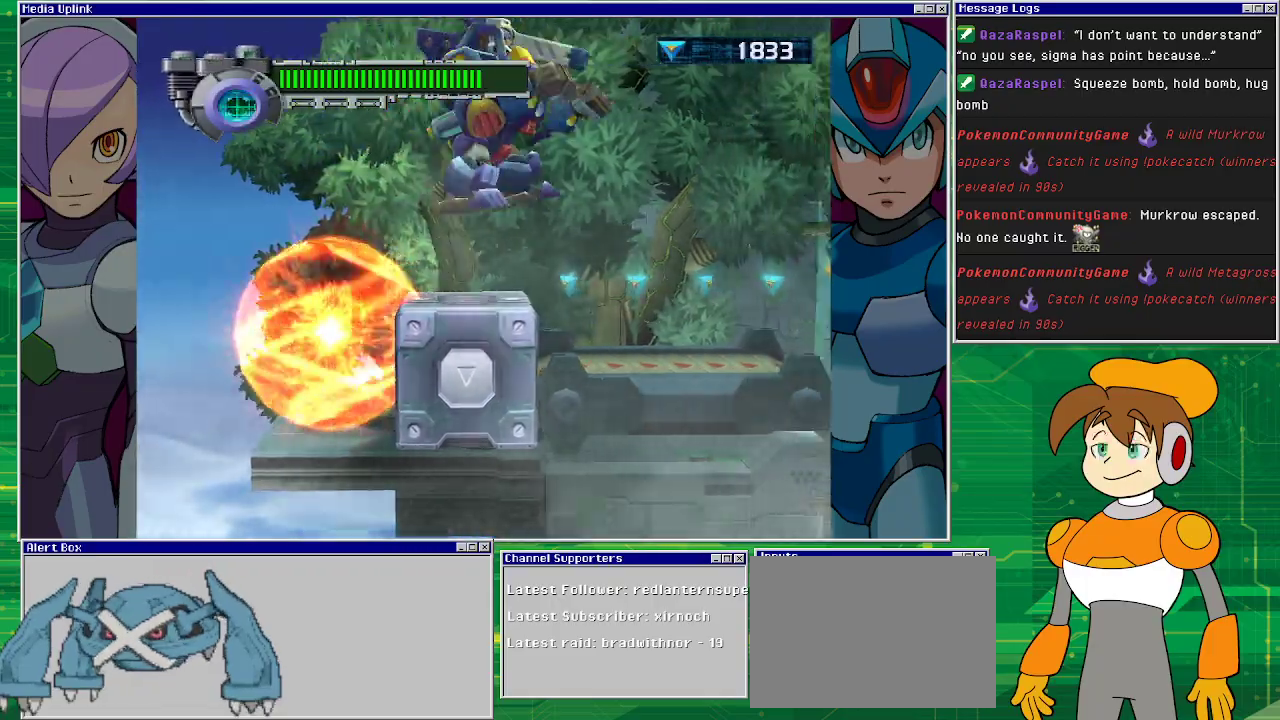
{"buttons": [], "left_stick": "center", "events": [[133, "DPAD_RIGHT", "up"]]}